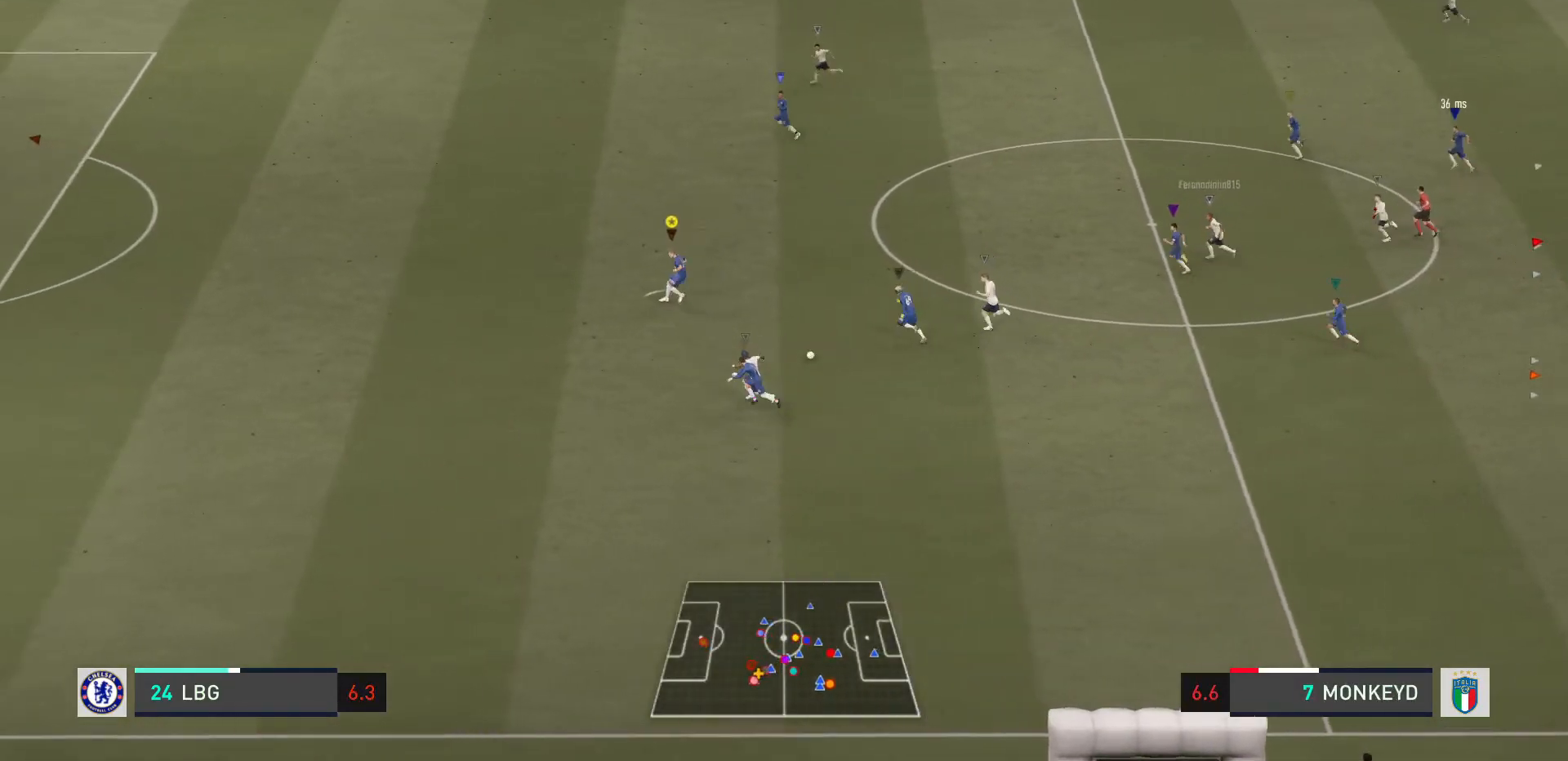
Gameplay with a controller (PlayStation layout); each line is a JSON object with the inputs held at the frame after it. "events" lists button and stick changes between this image and that frame as [ms after this image, input, new state], when the widget could be followed in between. Not read: L3 R3.
{"buttons": ["R2"], "left_stick": "center", "right_stick": "center", "events": [[67, "R2", "down"], [200, "L2", "up"], [200, "left_stick", "center"]]}
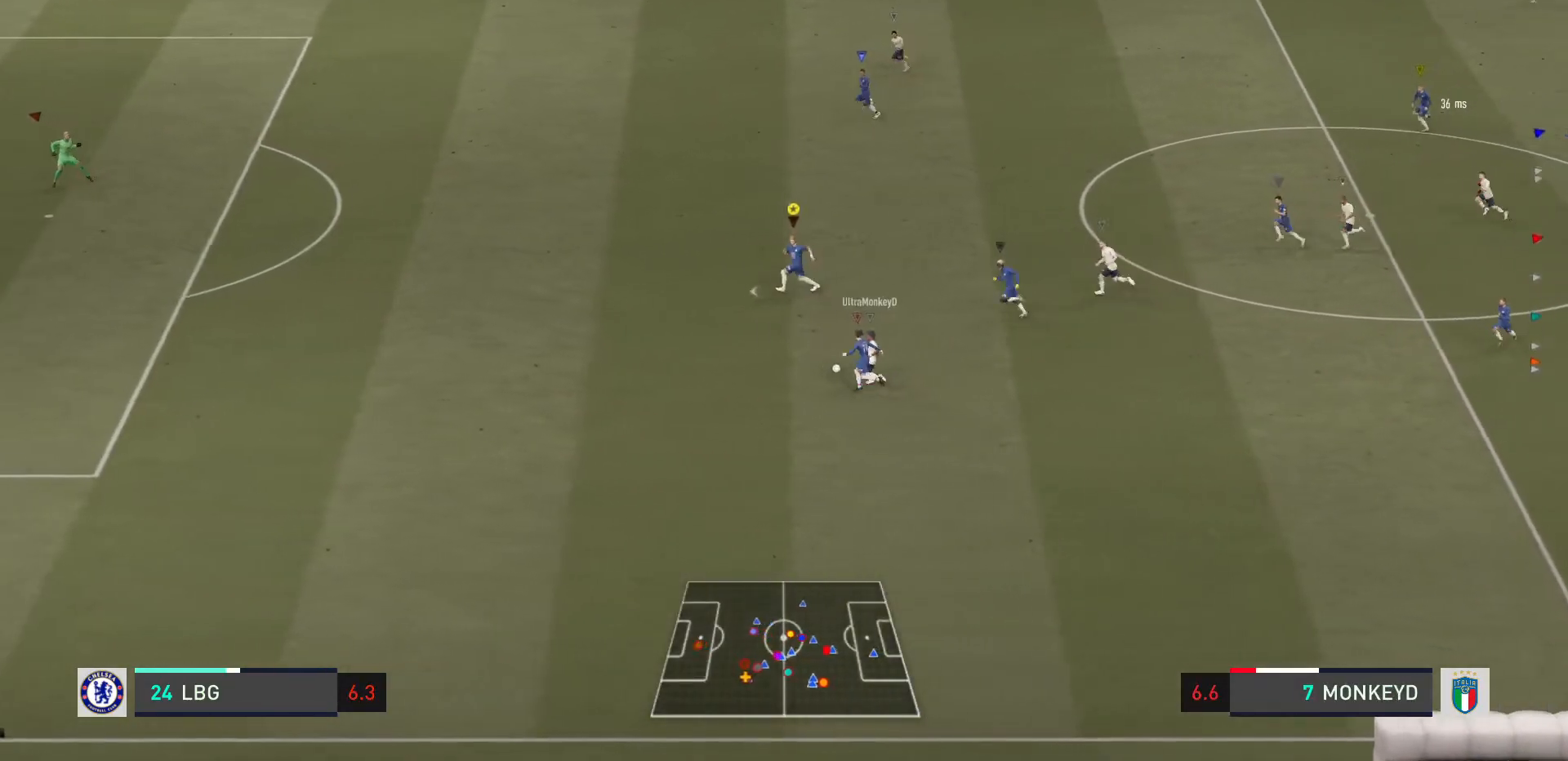
{"buttons": ["R2"], "left_stick": "center", "right_stick": "center", "events": []}
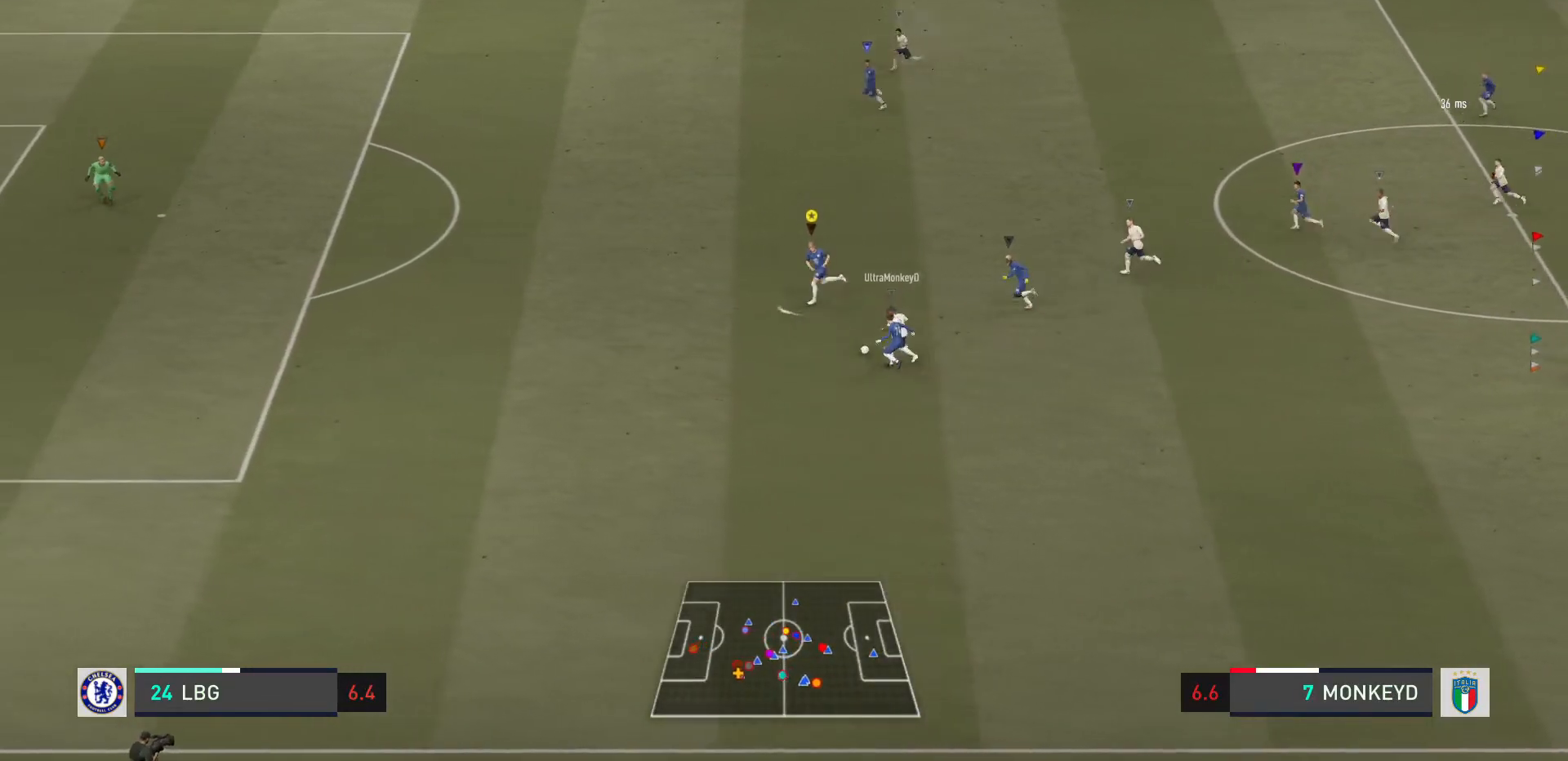
{"buttons": ["L2", "R2"], "left_stick": "up-left", "right_stick": "center", "events": [[67, "L2", "down"], [200, "R2", "up"], [200, "left_stick", "up-right"], [300, "left_stick", "up-left"], [400, "R2", "down"]]}
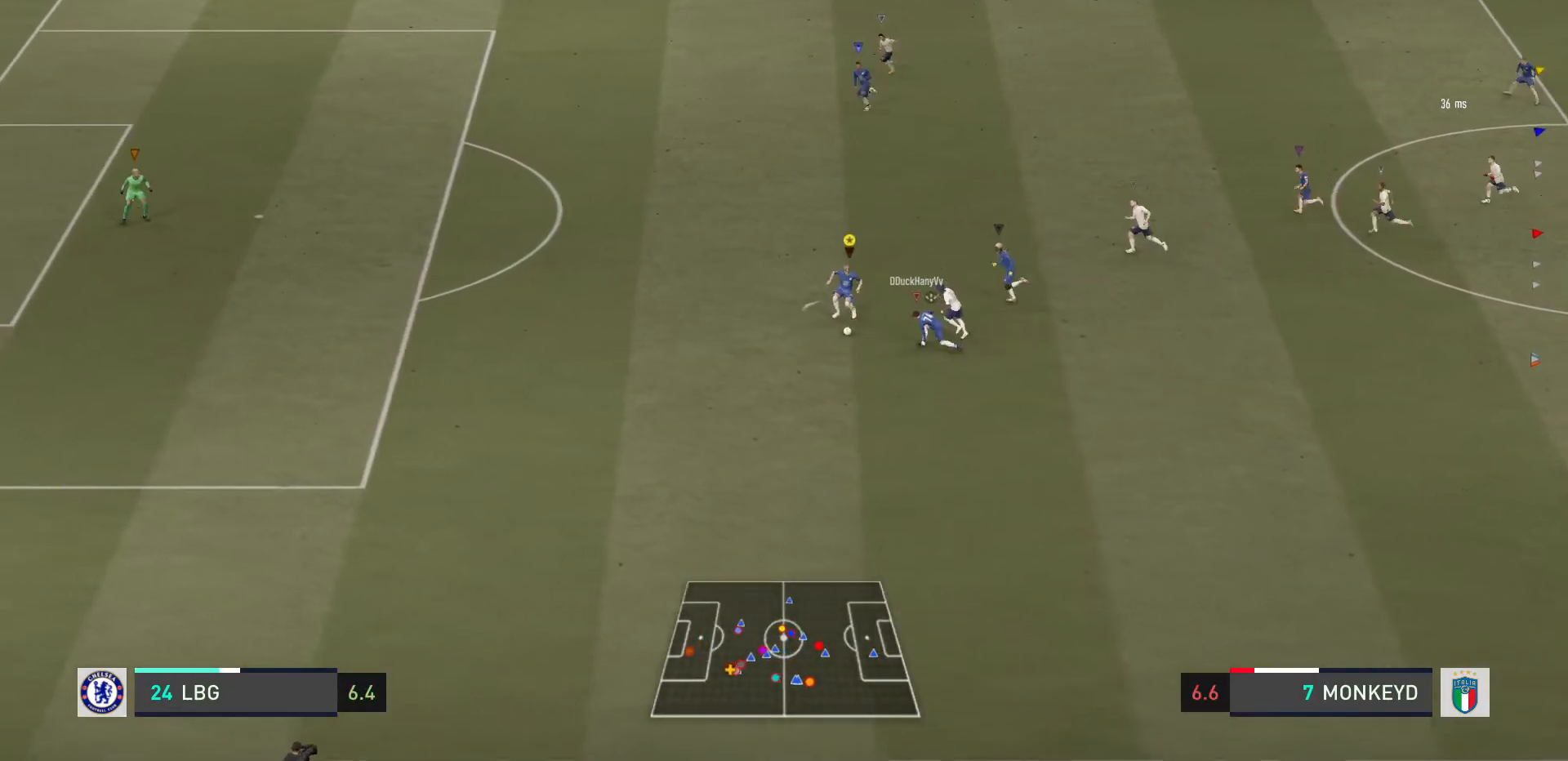
{"buttons": ["R2"], "left_stick": "up-left", "right_stick": "center", "events": [[367, "L2", "up"]]}
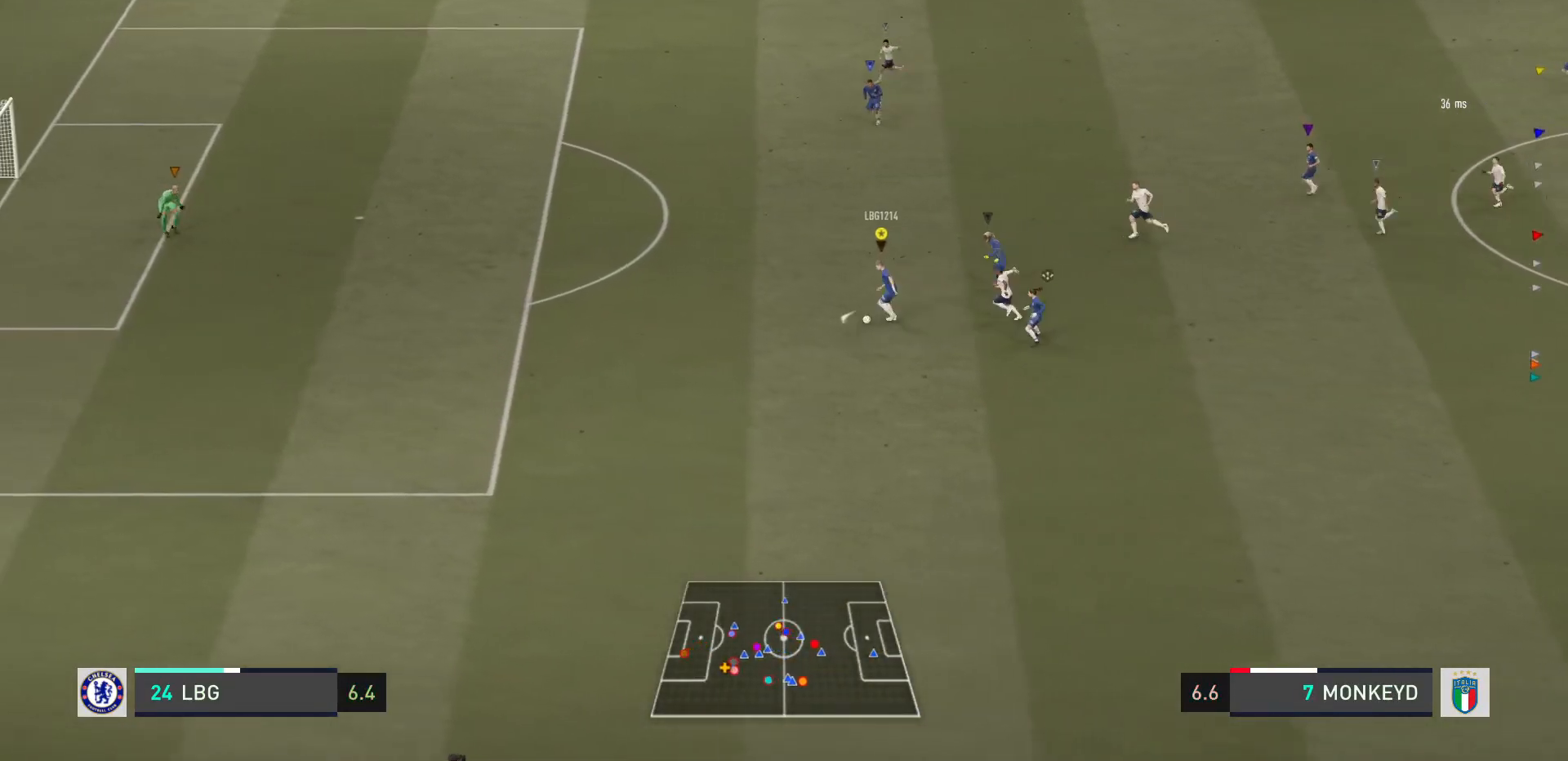
{"buttons": ["R2"], "left_stick": "down-left", "right_stick": "center", "events": [[200, "R2", "up"], [200, "left_stick", "left"], [300, "left_stick", "down-left"], [367, "R2", "down"]]}
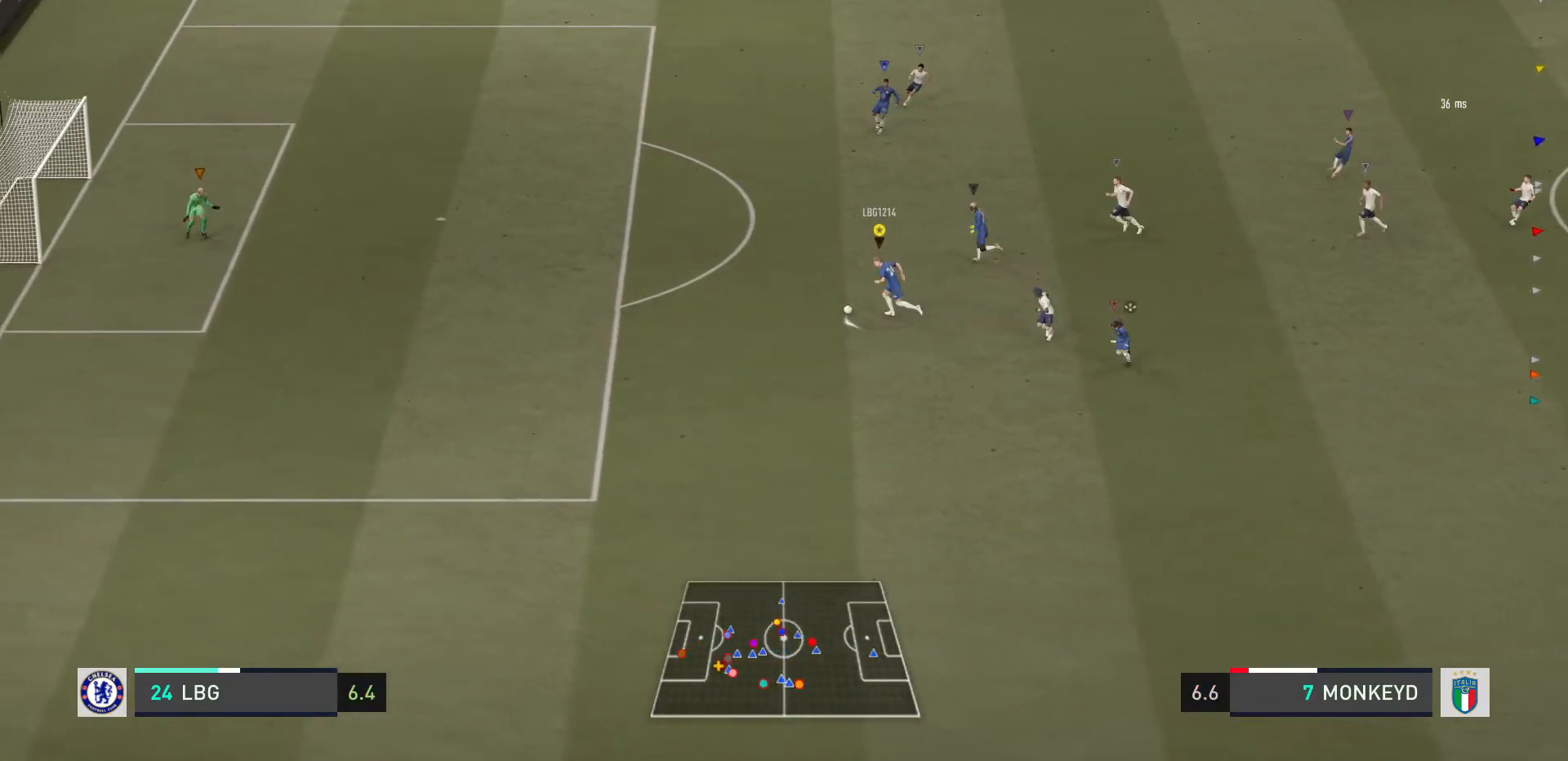
{"buttons": [], "left_stick": "down-left", "right_stick": "center", "events": [[434, "R2", "up"]]}
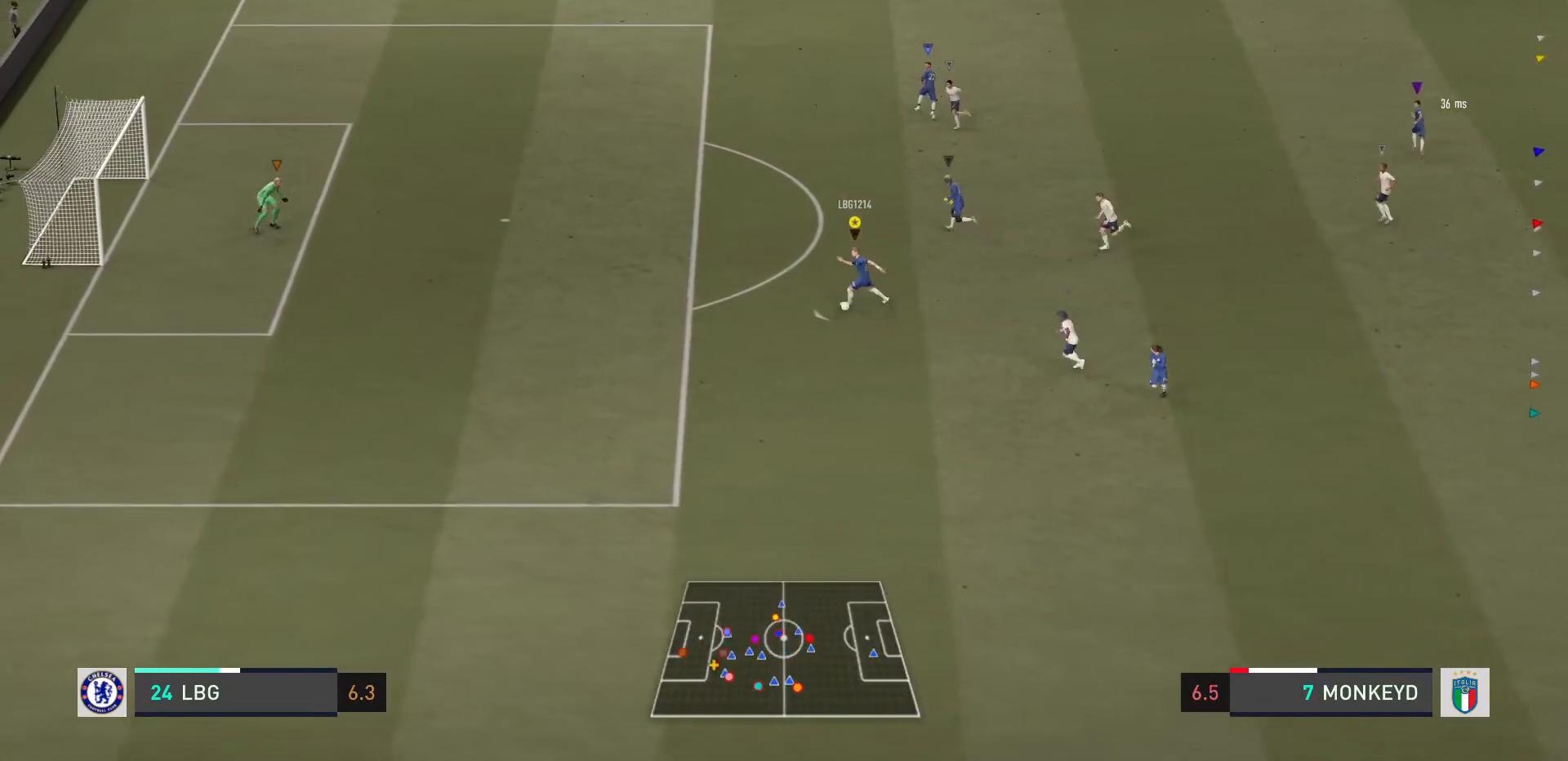
{"buttons": [], "left_stick": "down-left", "right_stick": "center", "events": []}
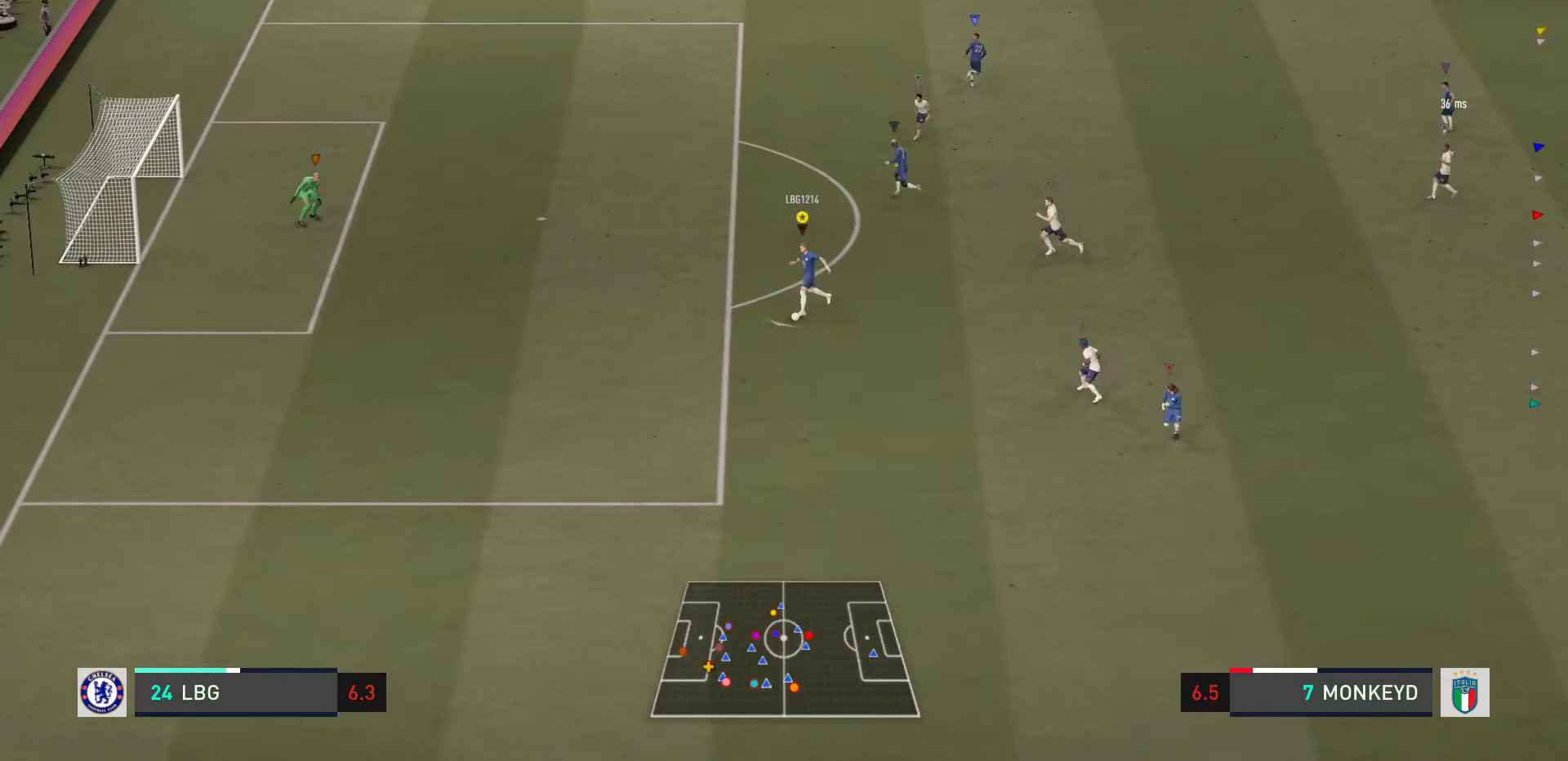
{"buttons": [], "left_stick": "down-left", "right_stick": "center", "events": []}
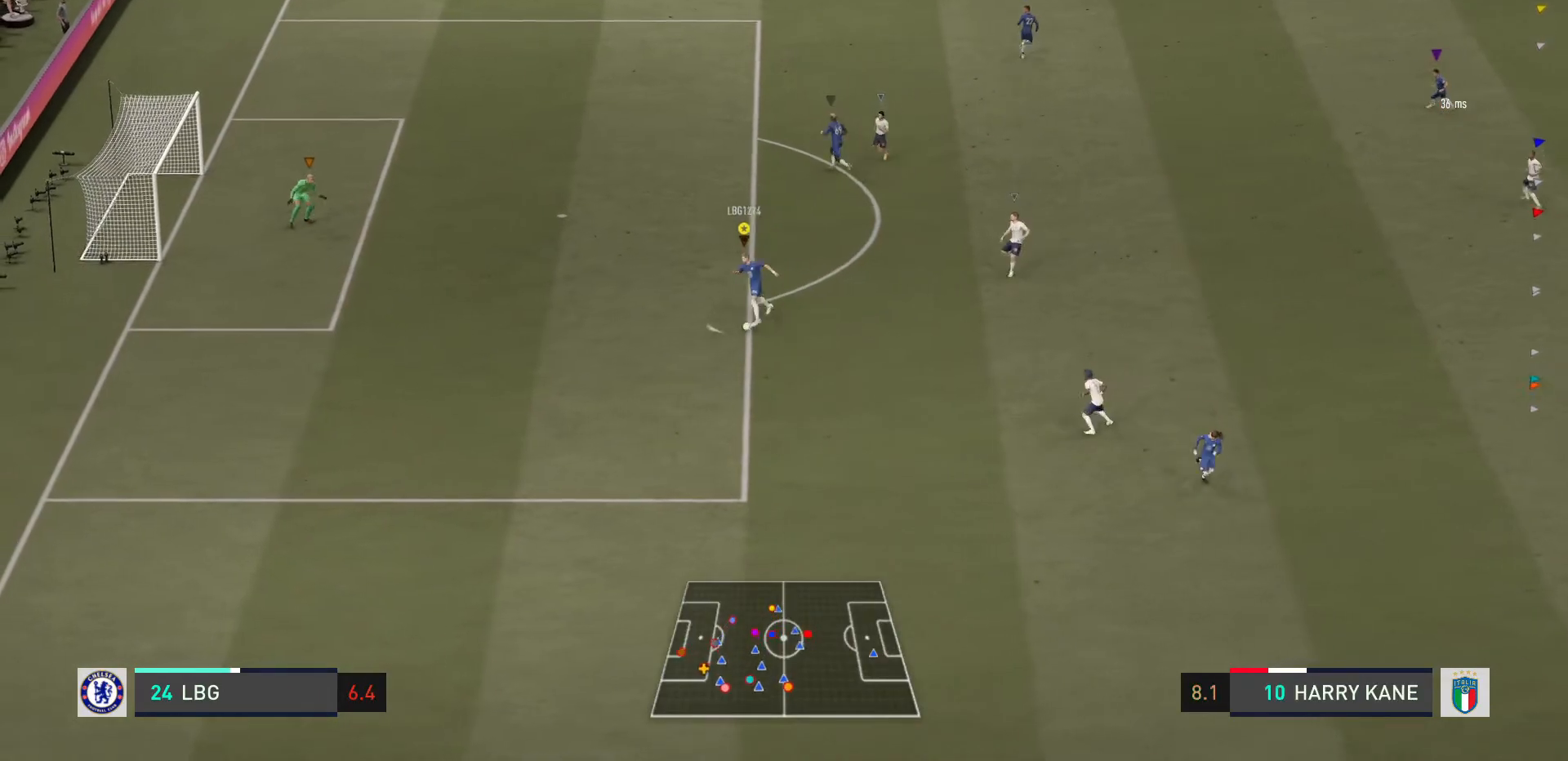
{"buttons": [], "left_stick": "up-left", "right_stick": "center", "events": [[33, "left_stick", "left"], [133, "left_stick", "up-left"], [234, "left_stick", "left"], [434, "left_stick", "up-left"]]}
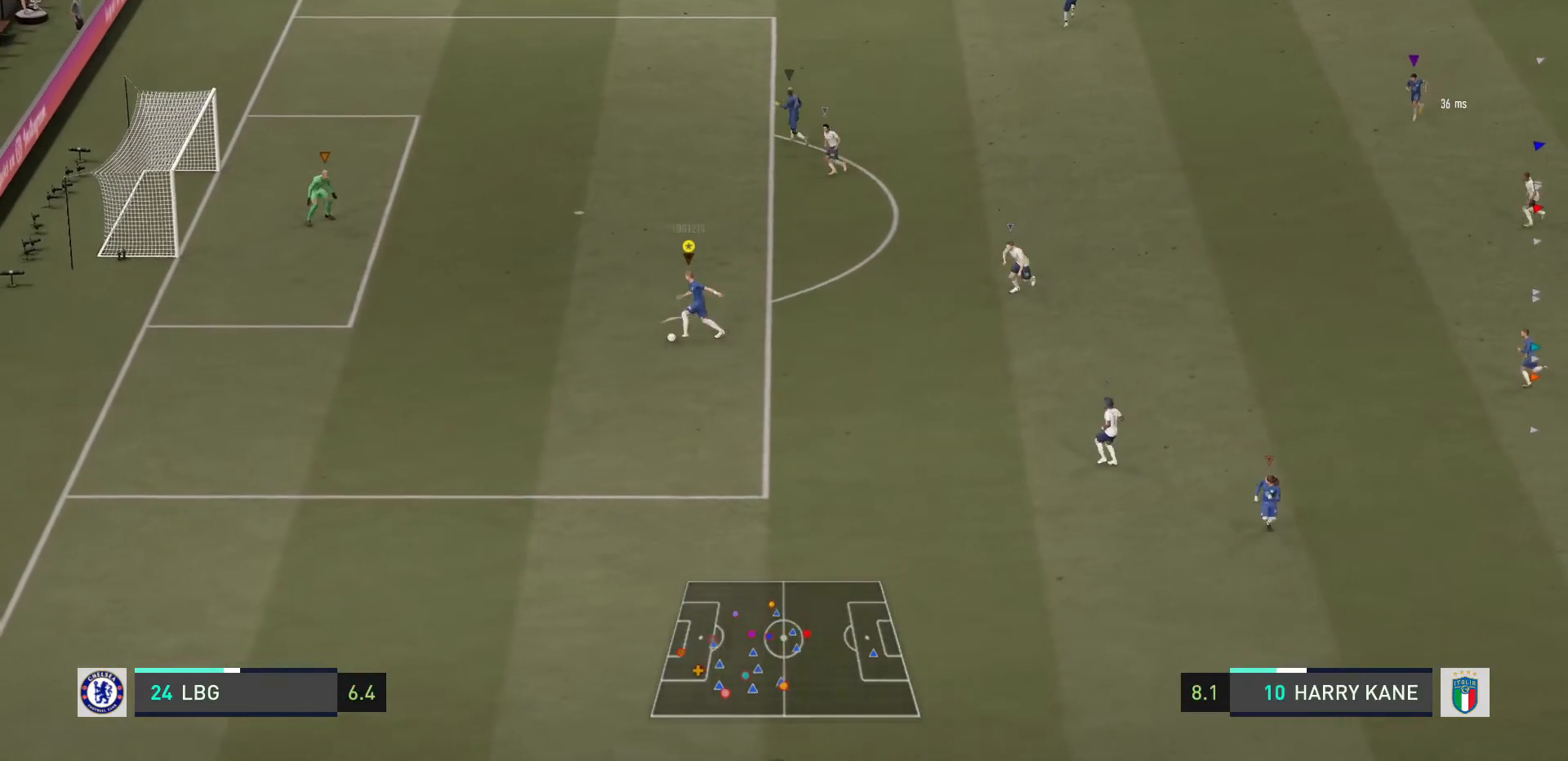
{"buttons": ["SQUARE"], "left_stick": "up", "right_stick": "center", "events": [[134, "left_stick", "up"], [468, "SQUARE", "down"]]}
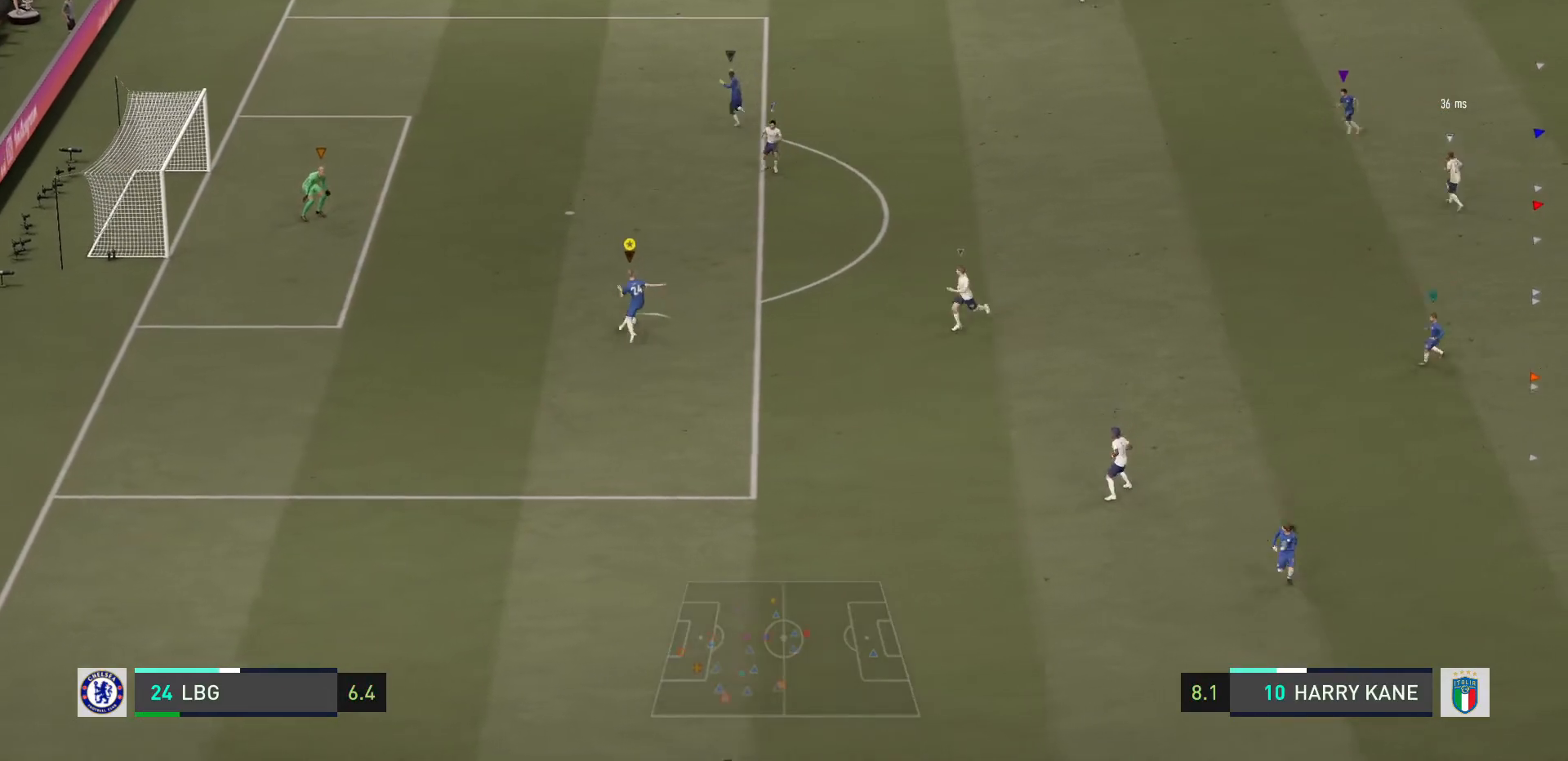
{"buttons": [], "left_stick": "up", "right_stick": "center", "events": [[200, "SQUARE", "up"]]}
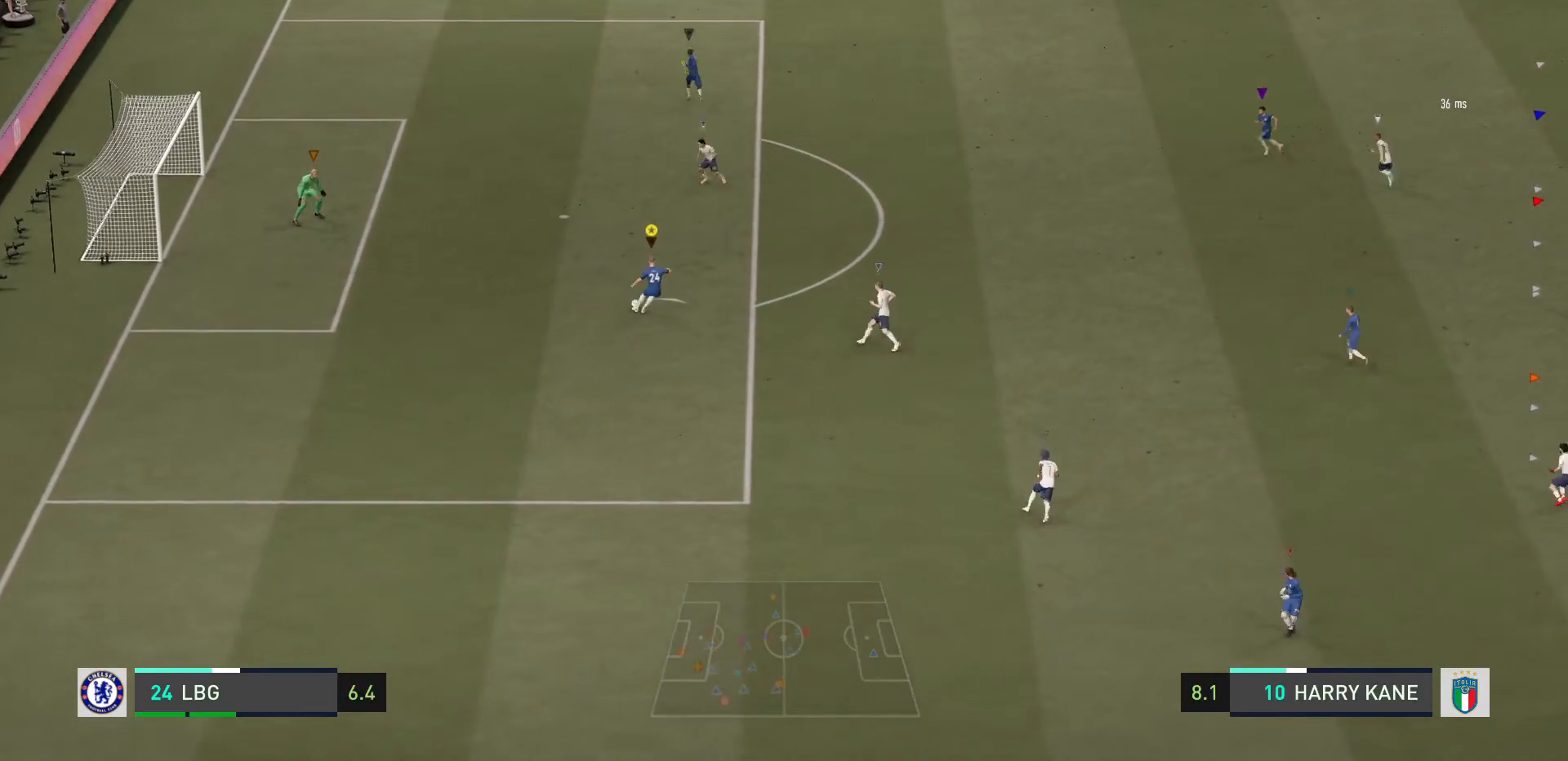
{"buttons": [], "left_stick": "center", "right_stick": "center", "events": [[334, "left_stick", "center"]]}
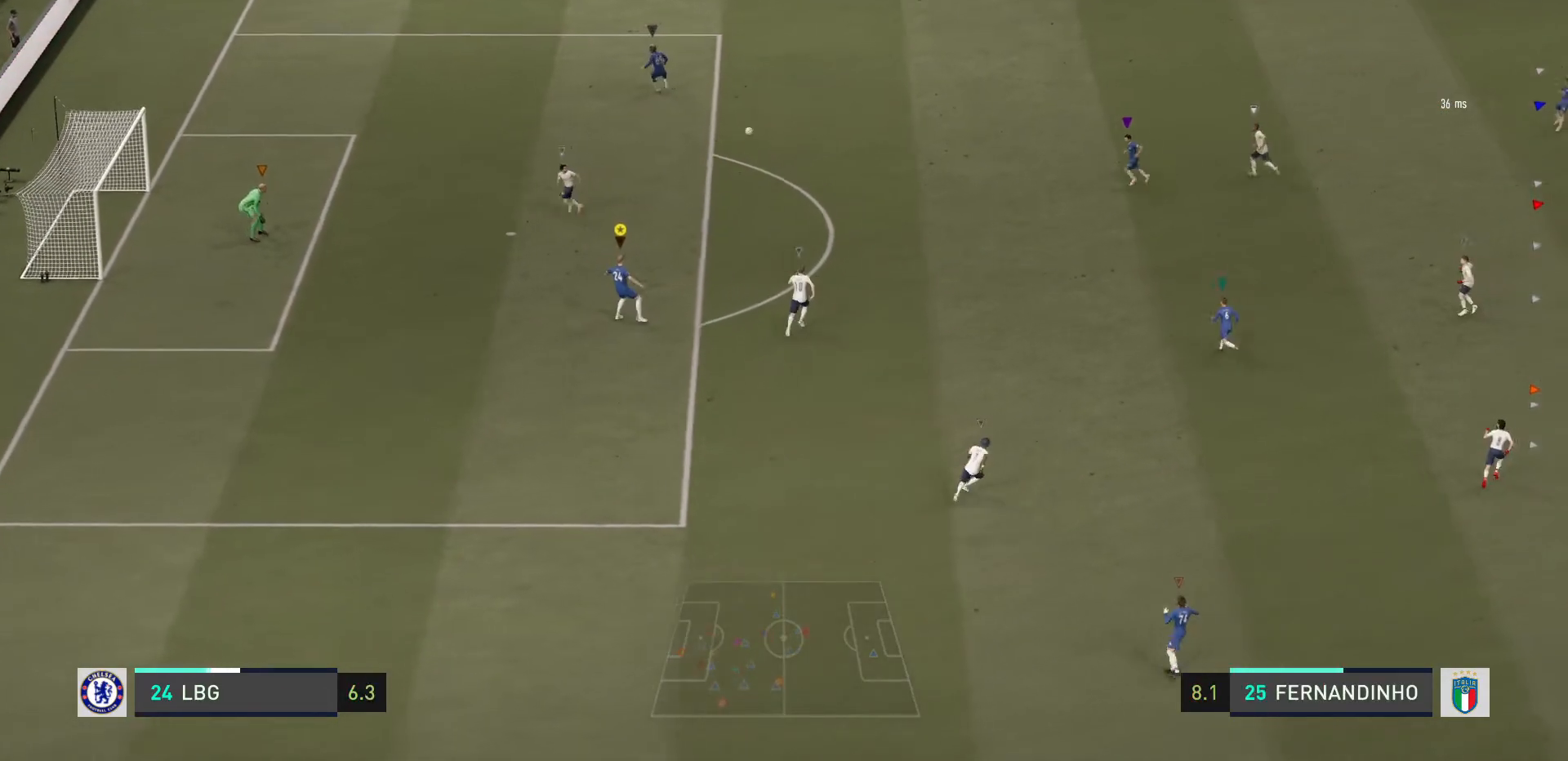
{"buttons": [], "left_stick": "center", "right_stick": "center", "events": []}